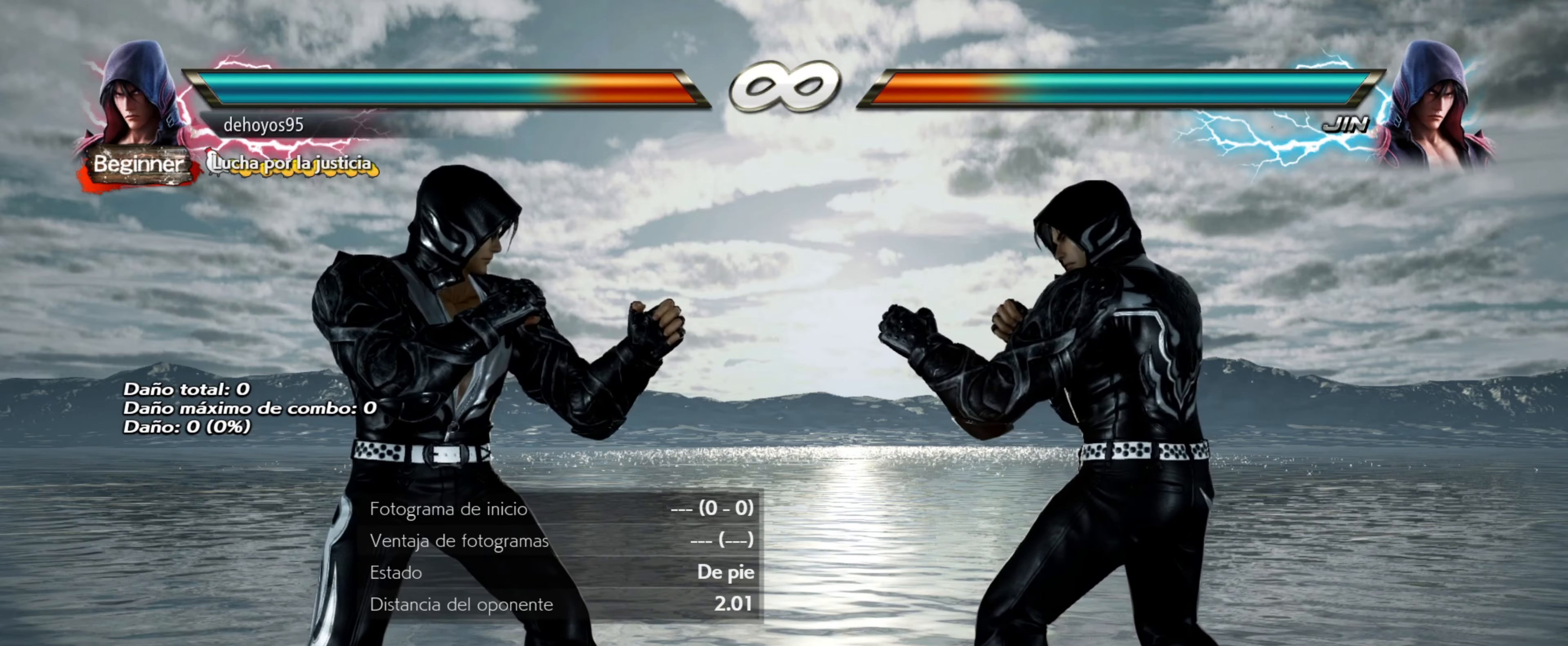
Gameplay with a controller (PlayStation layout); each line is a JSON object with the inputs held at the frame after it. "events" lists button and stick changes between this image and that frame as [ms after this image, input, new state], when the widget could be followed in between. Not read: left_stick right_stick.
{"buttons": ["DPAD_LEFT"], "events": [[351, "DPAD_LEFT", "down"], [434, "DPAD_LEFT", "up"], [467, "DPAD_LEFT", "down"]]}
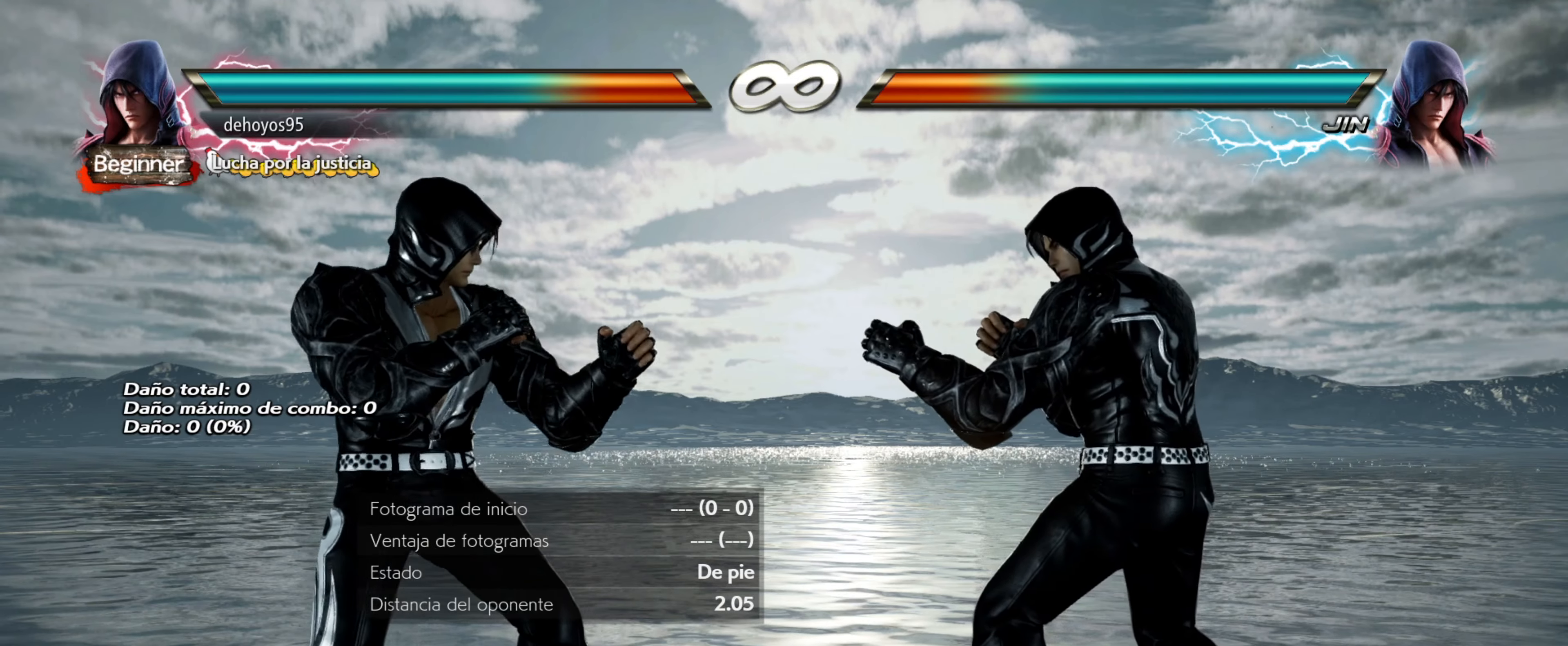
{"buttons": ["DPAD_LEFT"], "events": [[50, "DPAD_LEFT", "up"], [117, "DPAD_LEFT", "down"], [200, "DPAD_LEFT", "up"], [250, "DPAD_LEFT", "down"], [333, "DPAD_LEFT", "up"], [367, "DPAD_LEFT", "down"], [450, "DPAD_LEFT", "up"], [500, "DPAD_LEFT", "down"]]}
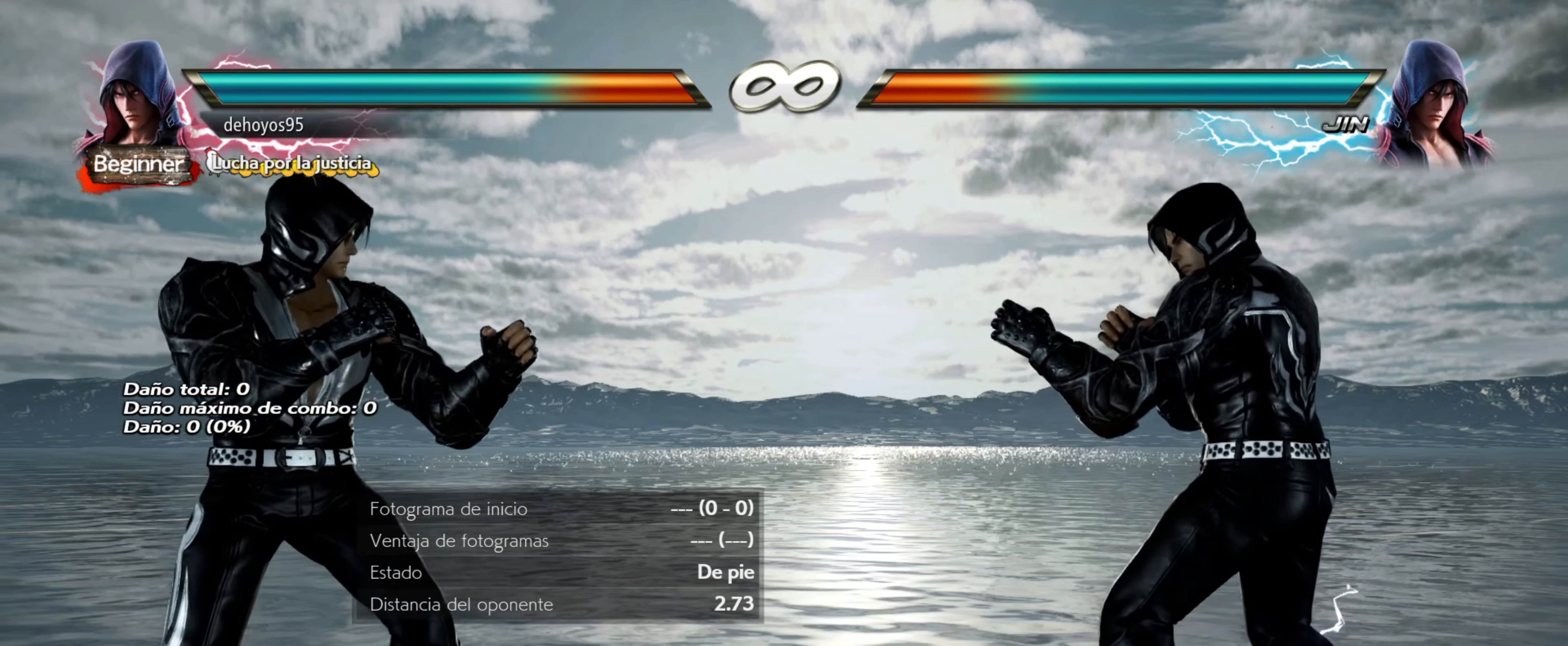
{"buttons": ["DPAD_LEFT"], "events": [[67, "DPAD_LEFT", "up"], [134, "DPAD_LEFT", "down"], [184, "DPAD_LEFT", "up"], [250, "DPAD_LEFT", "down"], [301, "DPAD_LEFT", "up"], [367, "DPAD_LEFT", "down"], [434, "DPAD_LEFT", "up"], [501, "DPAD_LEFT", "down"]]}
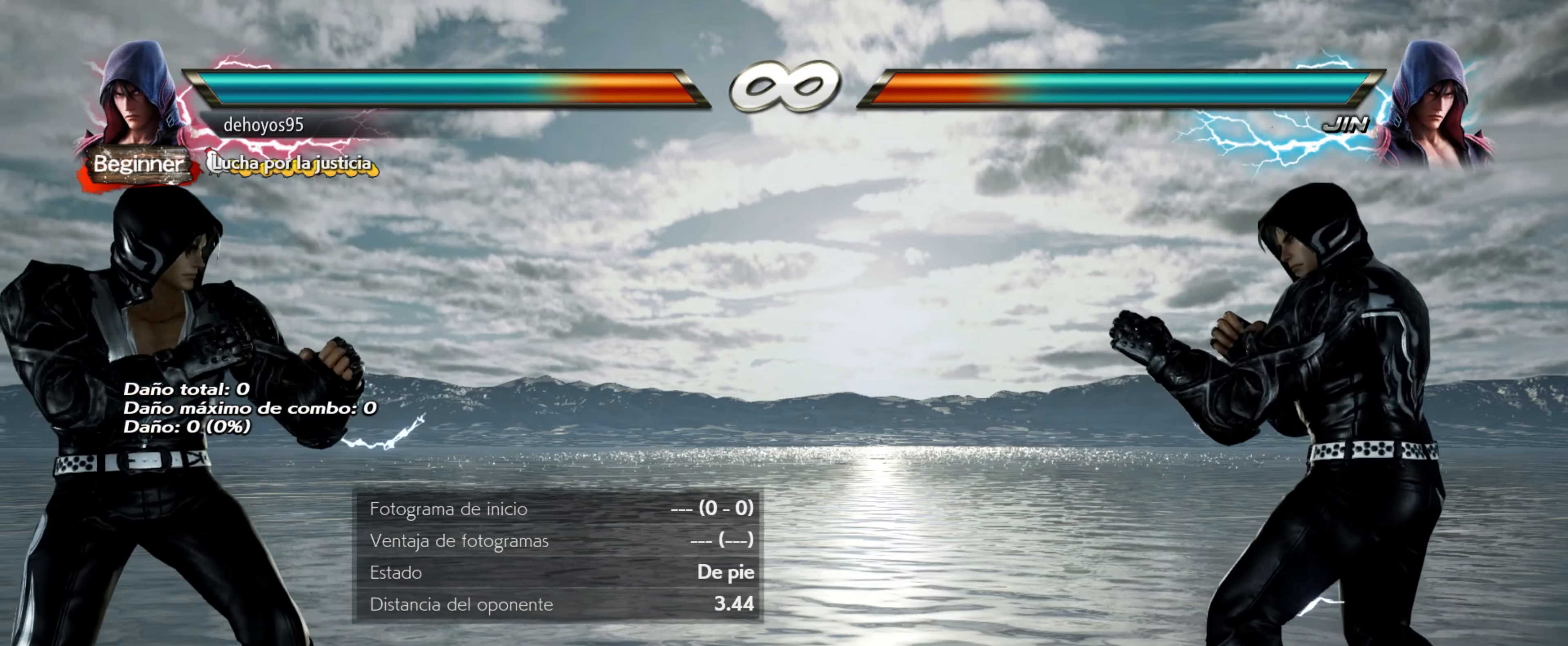
{"buttons": [], "events": [[83, "DPAD_LEFT", "up"], [133, "DPAD_LEFT", "down"], [200, "DPAD_LEFT", "up"], [250, "DPAD_LEFT", "down"], [317, "DPAD_LEFT", "up"], [383, "DPAD_LEFT", "down"], [450, "DPAD_LEFT", "up"]]}
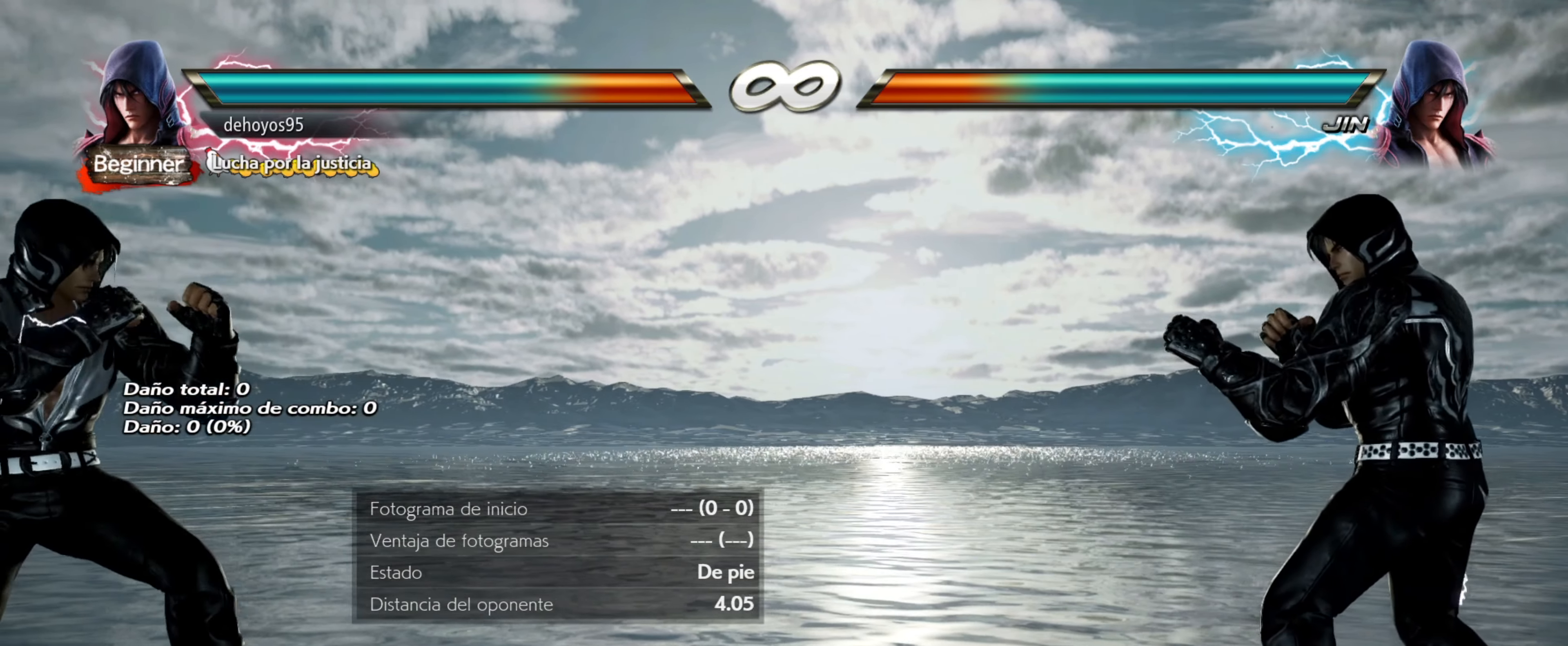
{"buttons": ["DPAD_LEFT"], "events": [[33, "DPAD_LEFT", "down"], [100, "DPAD_LEFT", "up"], [183, "DPAD_LEFT", "down"], [216, "DPAD_LEFT", "up"], [283, "DPAD_LEFT", "down"], [367, "DPAD_LEFT", "up"], [433, "DPAD_LEFT", "down"]]}
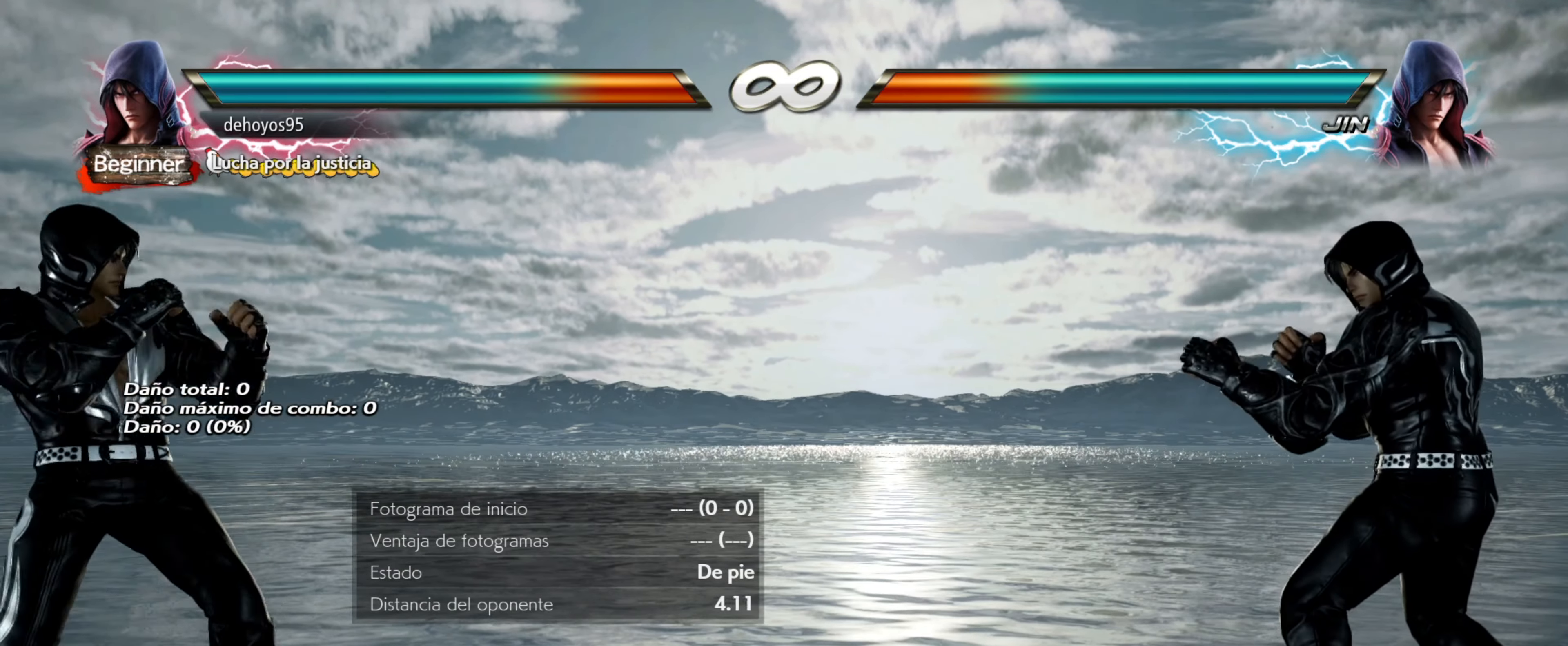
{"buttons": [], "events": [[17, "DPAD_LEFT", "up"], [67, "DPAD_LEFT", "down"], [167, "DPAD_LEFT", "up"], [217, "DPAD_LEFT", "down"], [317, "DPAD_LEFT", "up"], [384, "DPAD_LEFT", "down"], [467, "DPAD_LEFT", "up"]]}
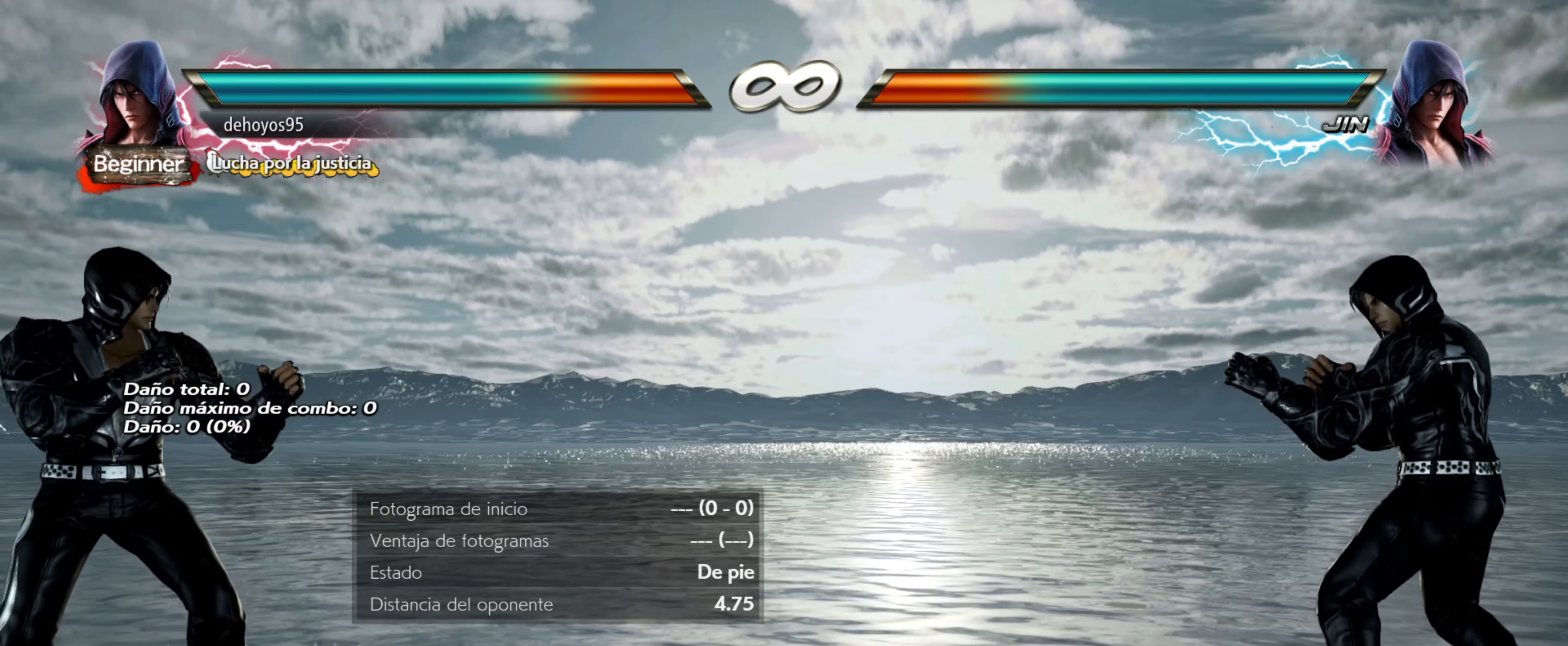
{"buttons": [], "events": [[16, "DPAD_LEFT", "down"], [100, "DPAD_LEFT", "up"]]}
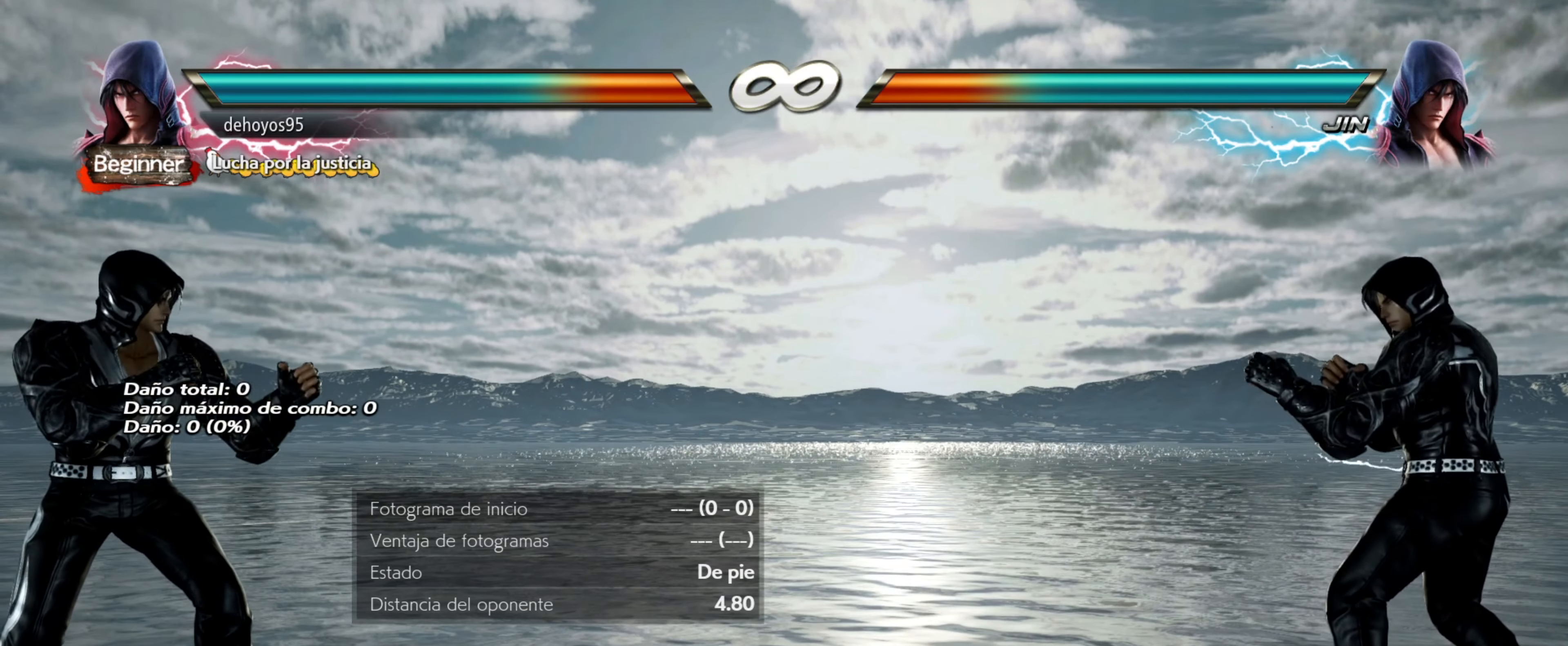
{"buttons": [], "events": [[17, "DPAD_LEFT", "down"], [83, "DPAD_LEFT", "up"], [134, "DPAD_LEFT", "down"], [234, "DPAD_LEFT", "up"]]}
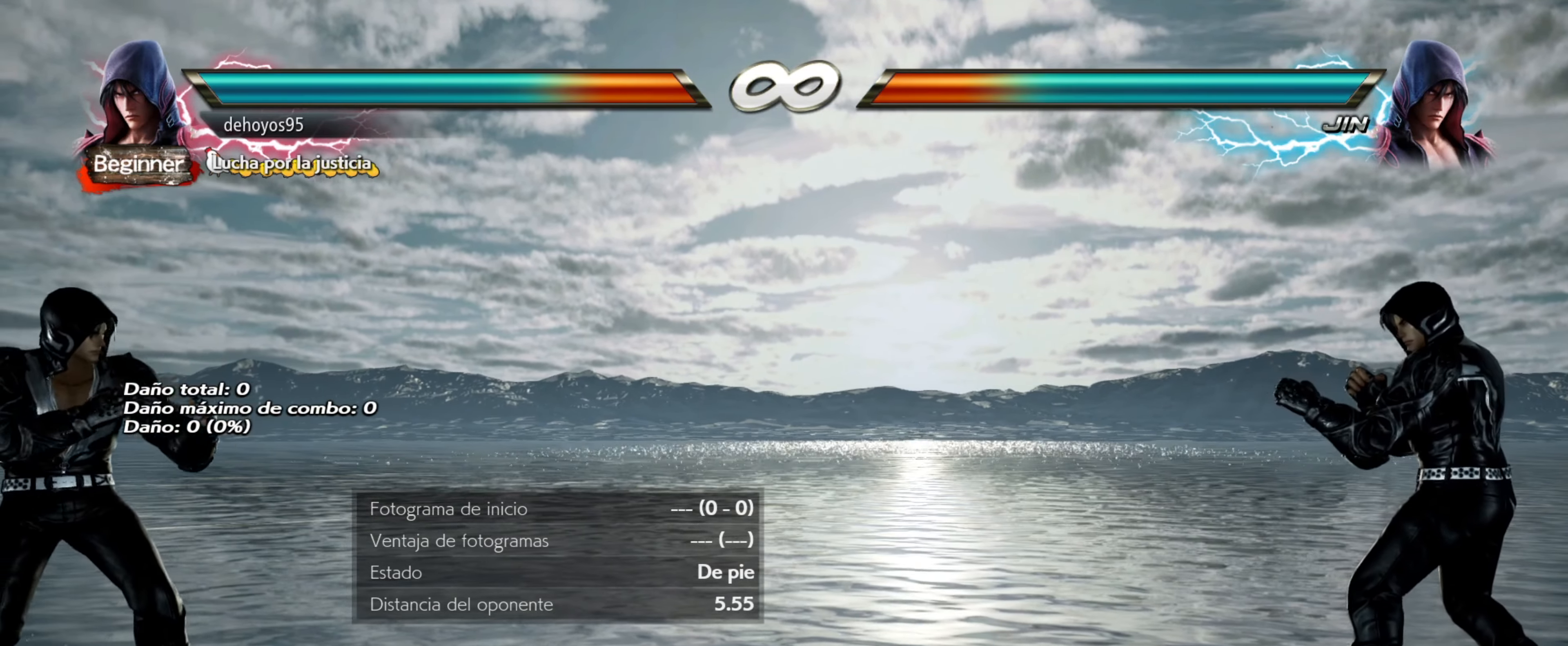
{"buttons": ["DPAD_RIGHT"], "events": [[166, "DPAD_RIGHT", "down"], [216, "DPAD_RIGHT", "up"], [283, "DPAD_RIGHT", "down"], [350, "DPAD_RIGHT", "up"], [383, "DPAD_RIGHT", "down"]]}
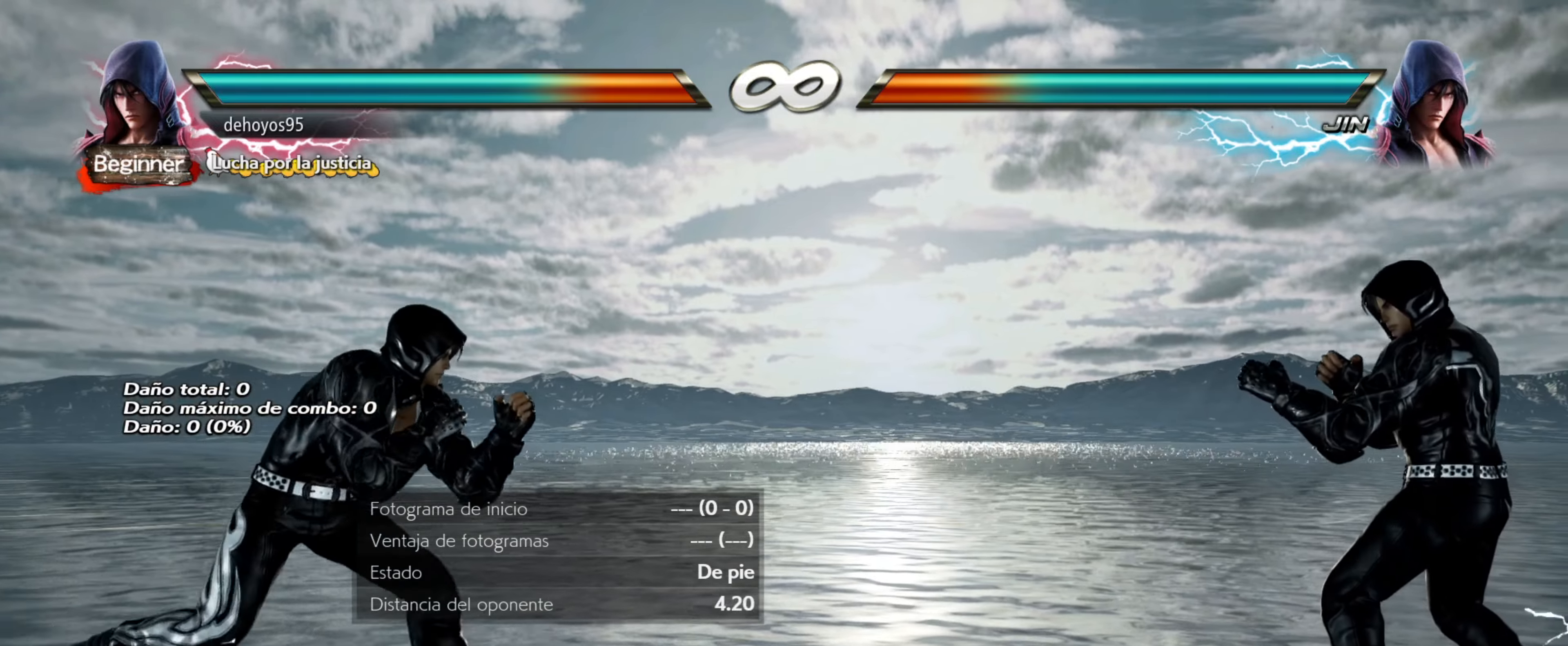
{"buttons": ["DPAD_RIGHT"], "events": []}
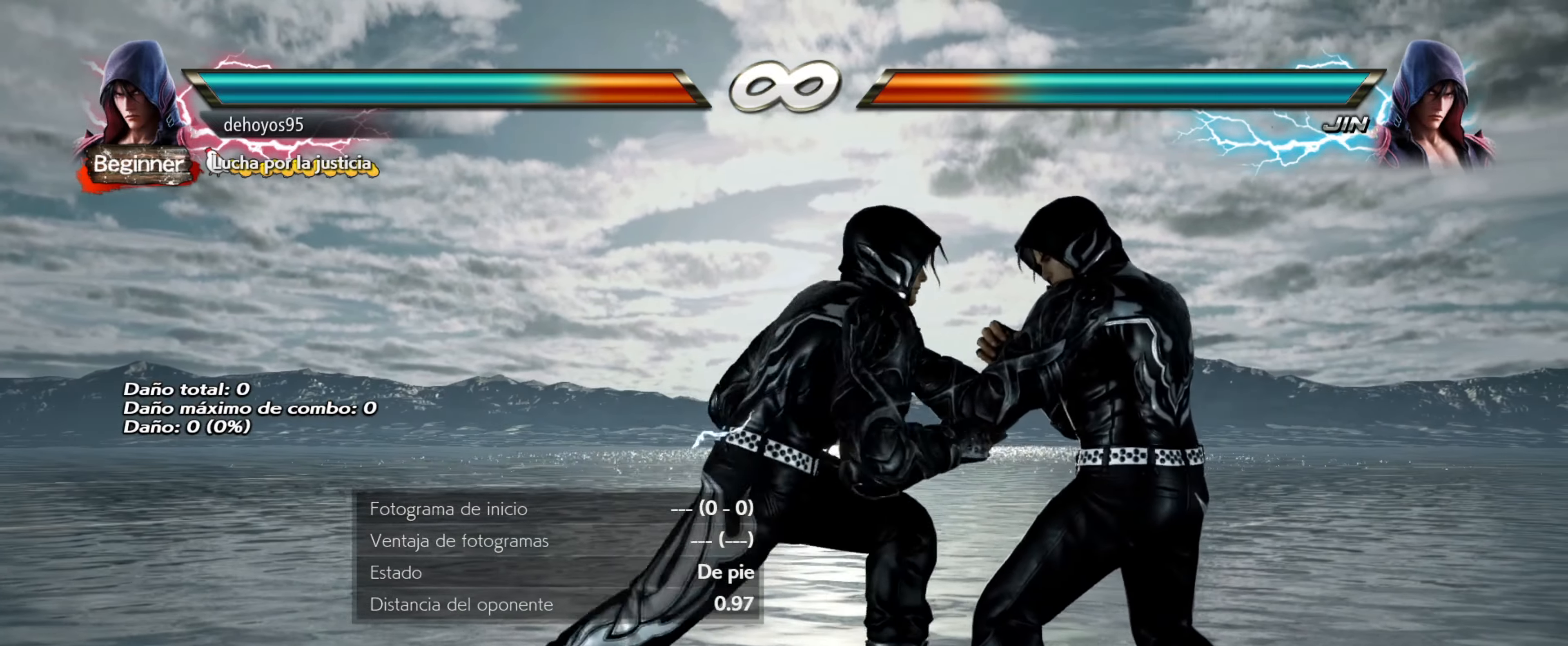
{"buttons": [], "events": [[300, "DPAD_RIGHT", "up"]]}
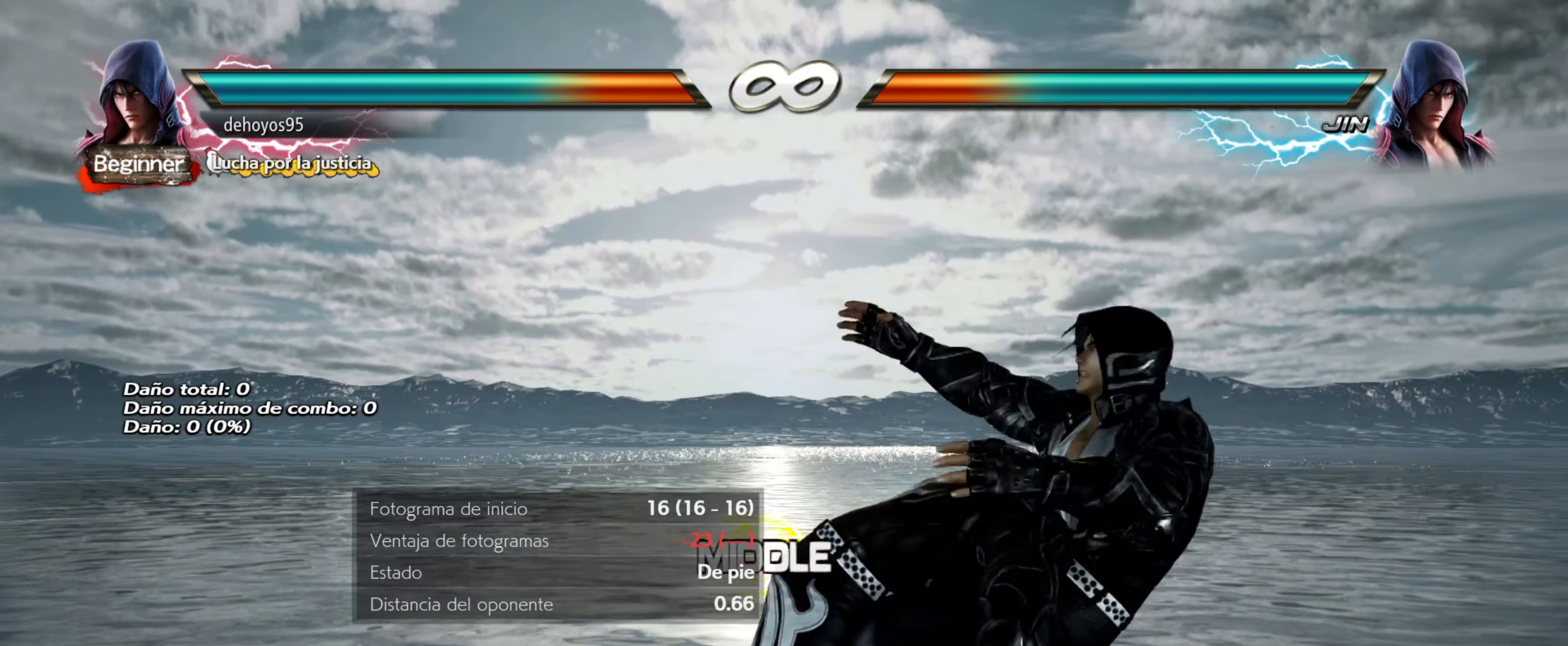
{"buttons": ["SQUARE"], "events": [[417, "SQUARE", "down"]]}
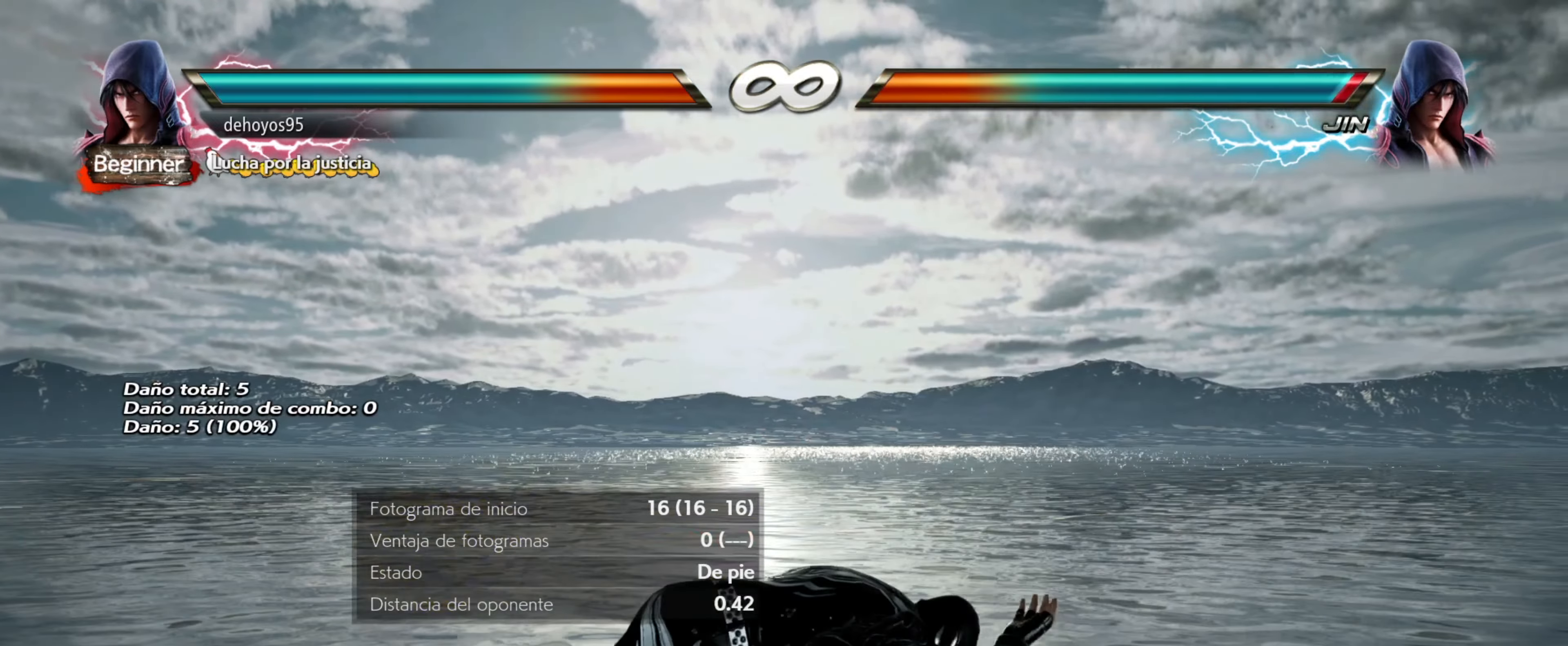
{"buttons": [], "events": [[33, "SQUARE", "up"], [50, "TRIANGLE", "down"], [100, "SQUARE", "down"], [116, "TRIANGLE", "up"], [250, "SQUARE", "up"], [283, "TRIANGLE", "down"], [317, "TRIANGLE", "up"], [333, "SQUARE", "down"], [433, "SQUARE", "up"], [450, "TRIANGLE", "down"], [500, "TRIANGLE", "up"]]}
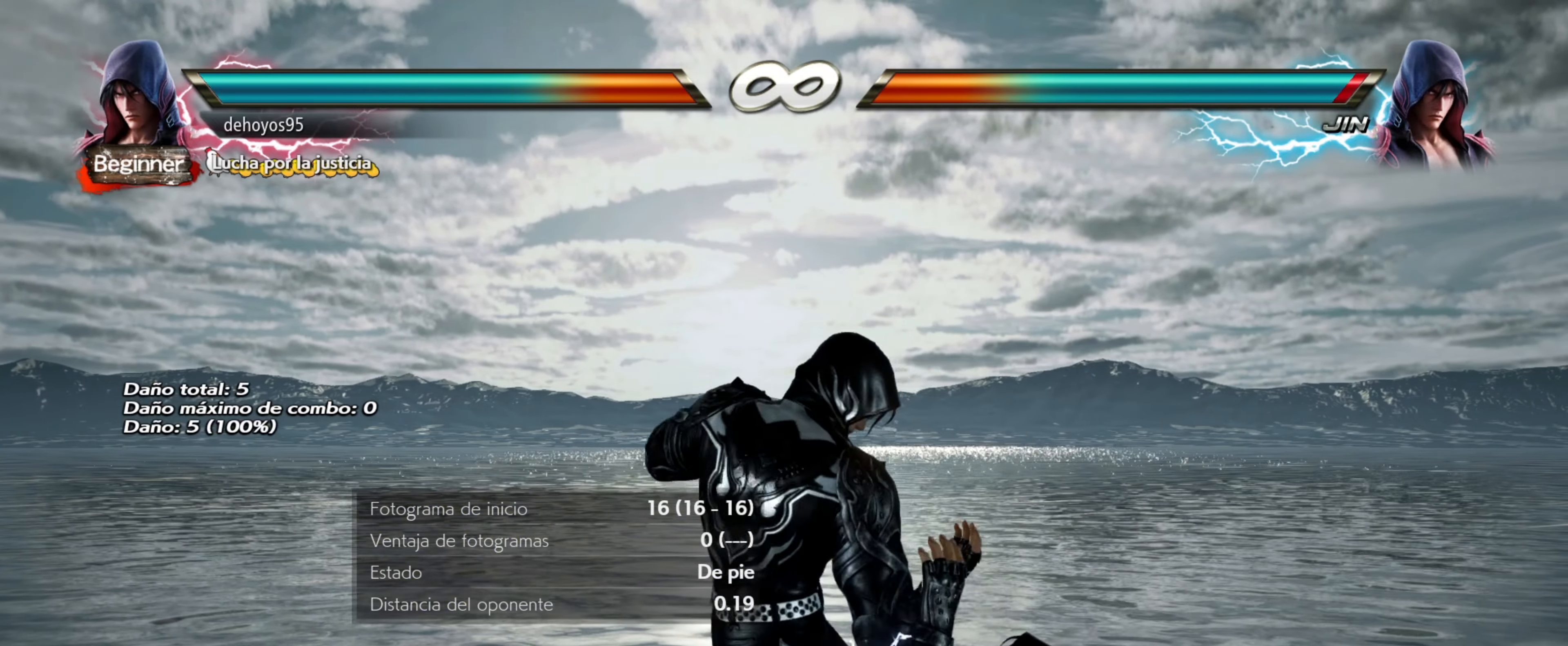
{"buttons": [], "events": [[17, "SQUARE", "down"], [117, "SQUARE", "up"], [150, "TRIANGLE", "down"], [234, "SQUARE", "down"], [250, "TRIANGLE", "up"], [367, "SQUARE", "up"]]}
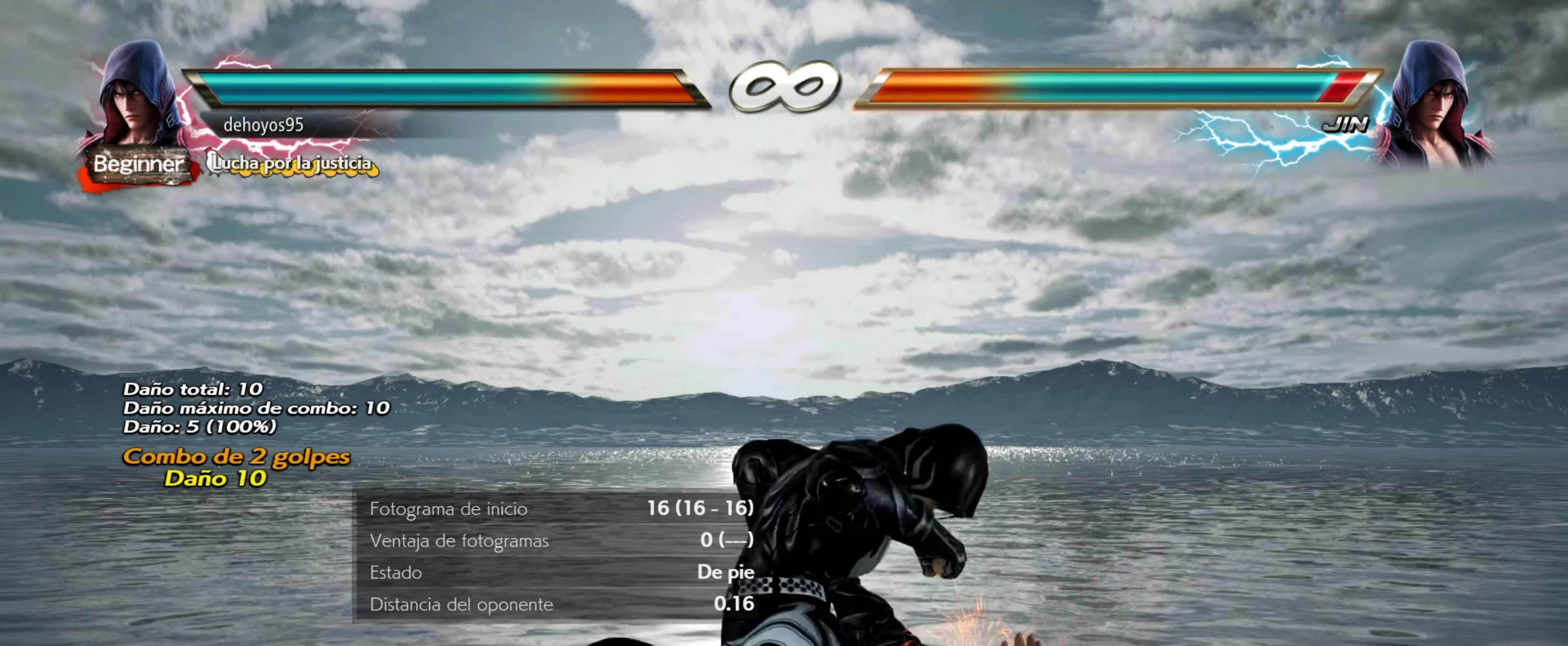
{"buttons": [], "events": [[33, "R1", "down"], [166, "R1", "up"], [200, "R1", "down"], [300, "R1", "up"], [350, "R1", "down"], [450, "R1", "up"]]}
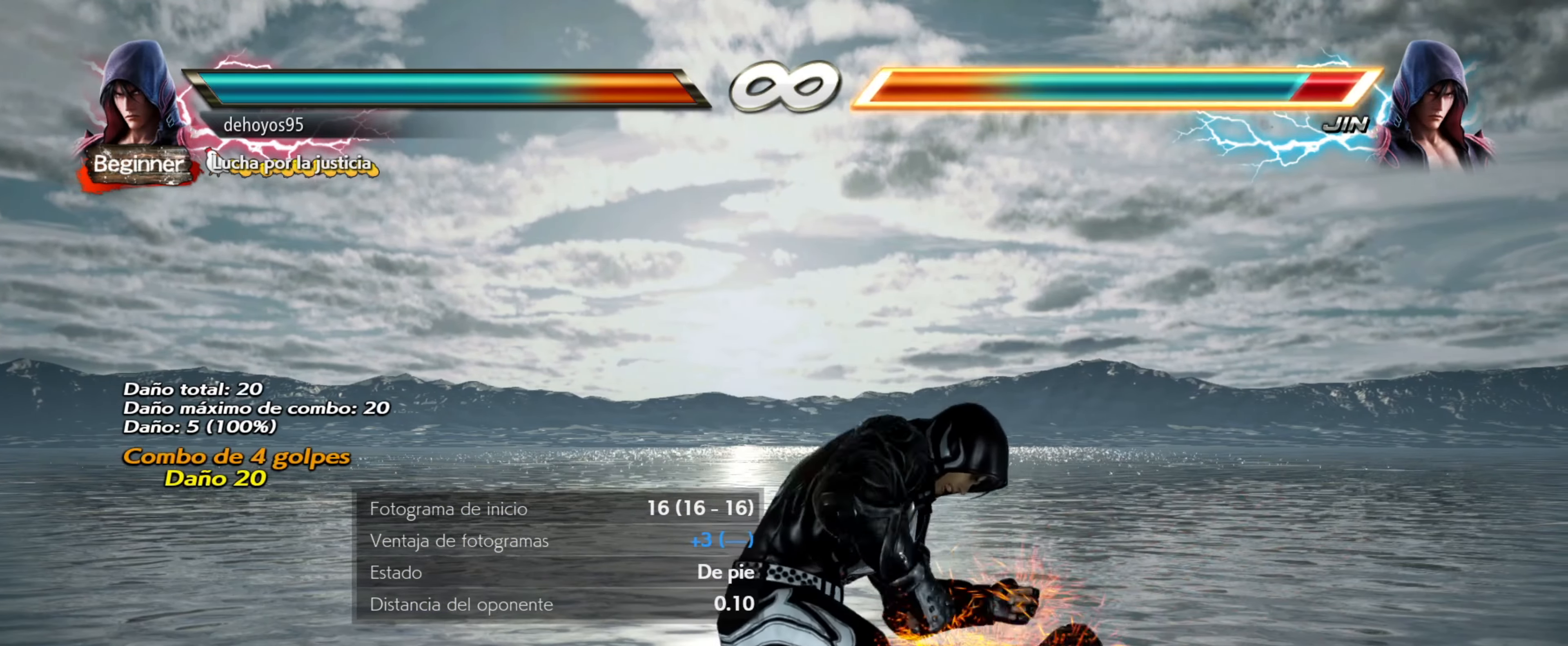
{"buttons": [], "events": [[17, "R1", "down"], [83, "R1", "up"]]}